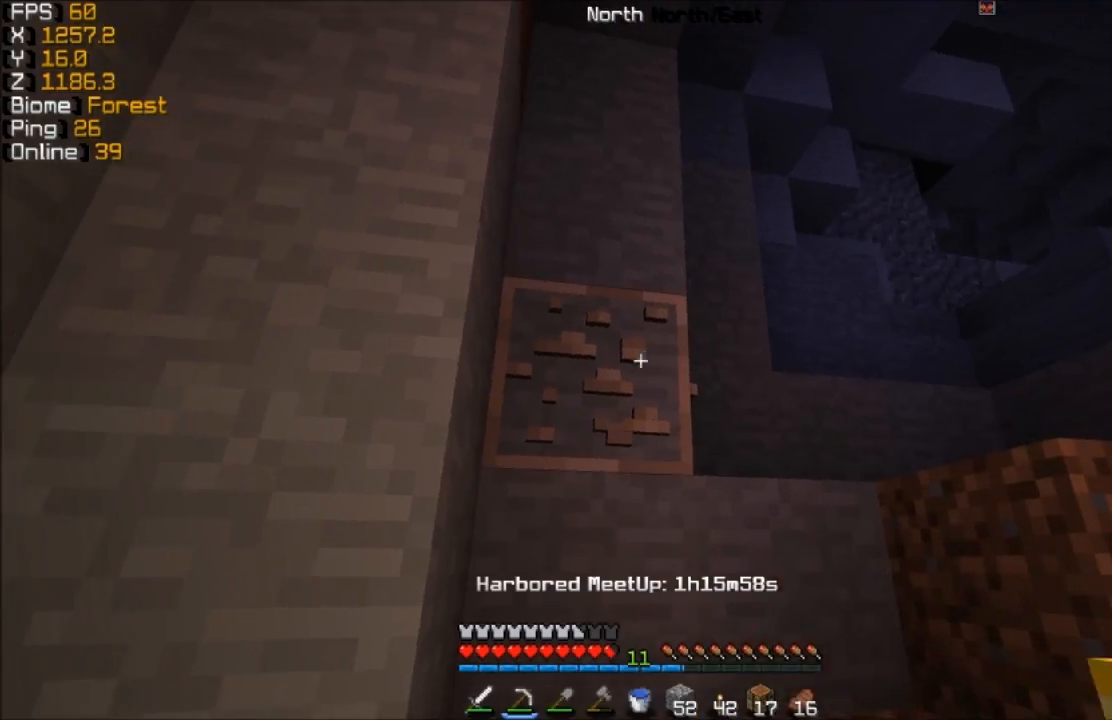
Gameplay with keyboard and mouse; each line is a JSON object with the keys and mouse buttons held at the frame after it. "events" lists presses ("down") and releases ("up") of "a", "d", "s", "w", "mouse_left" and "mouse_right" between this image and that frame as [ms after this image, input, new state], when the widget could be followed in between. "mouse_left", "mouse_right" = the "left", "right" buttons of the "mouse" list. No other keys are recorded. Fast repeated clicks can show as one long hold. Mouse movement is not recorded.
{"keys": [], "mouse": ["left"], "events": [[183, "d", "down"], [233, "d", "up"]]}
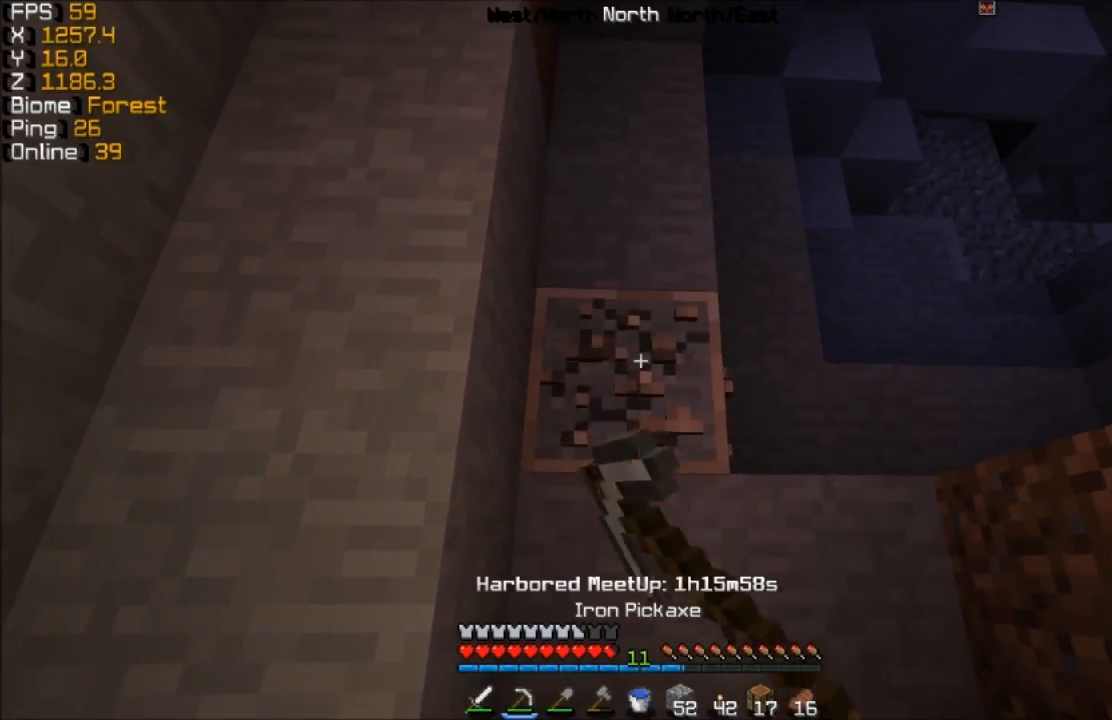
{"keys": ["w"], "mouse": ["left"], "events": [[133, "w", "down"]]}
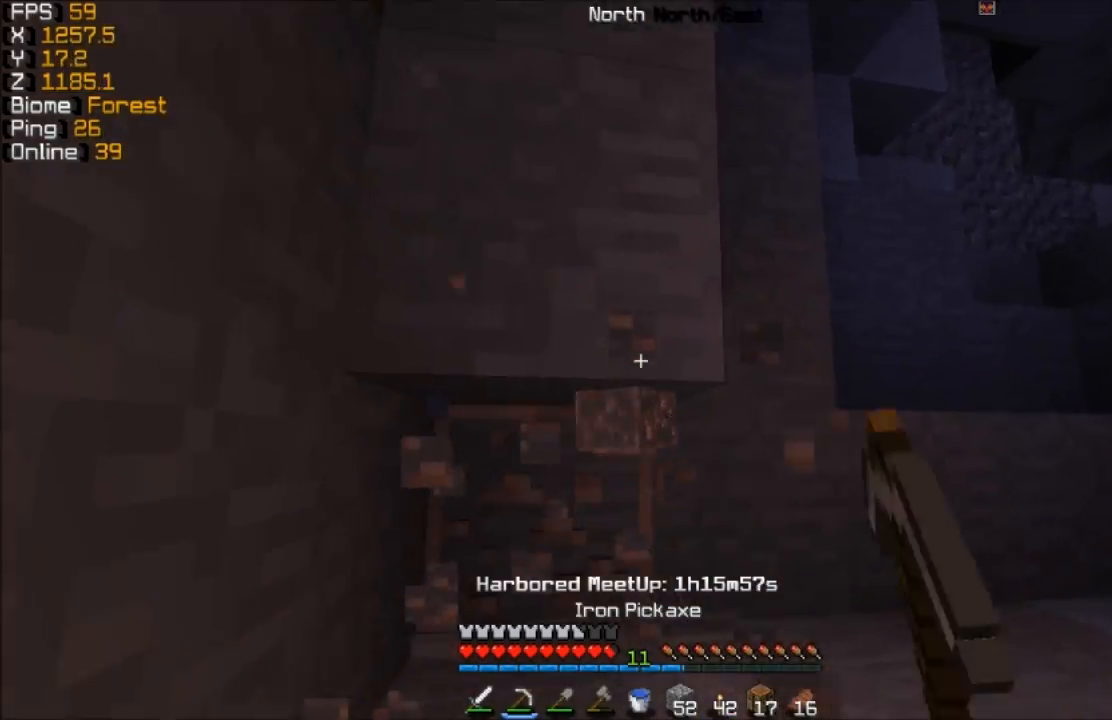
{"keys": [], "mouse": ["left"], "events": [[33, "mouse_left", "up"], [183, "w", "up"], [233, "mouse_left", "down"]]}
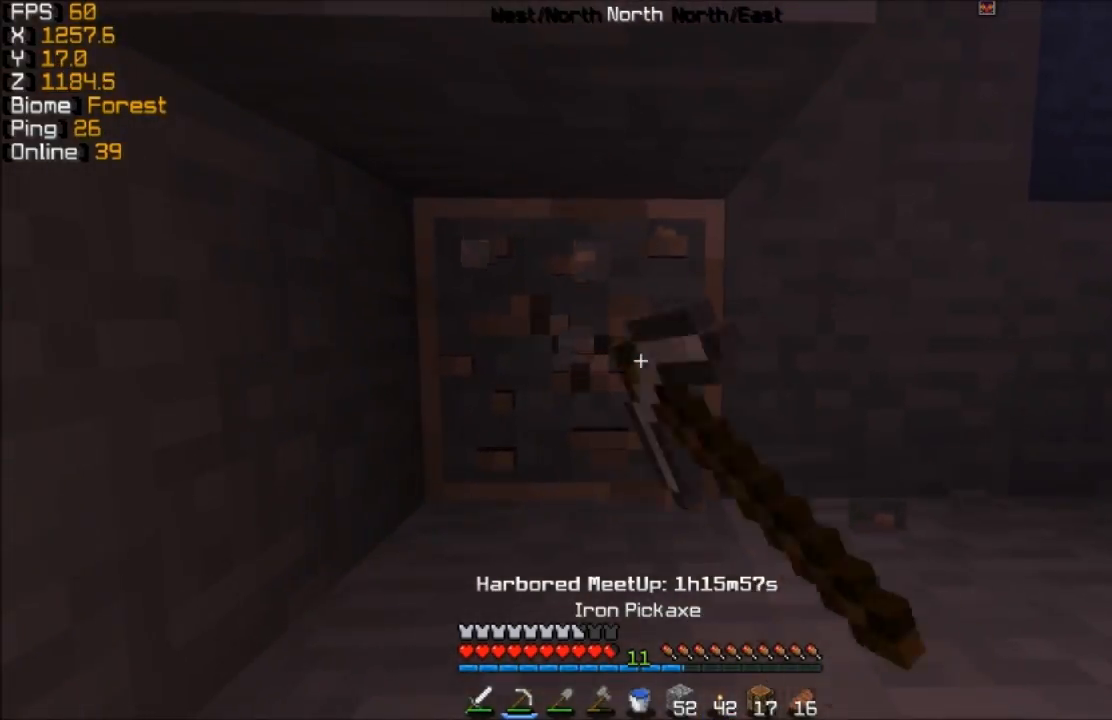
{"keys": [], "mouse": ["left"], "events": []}
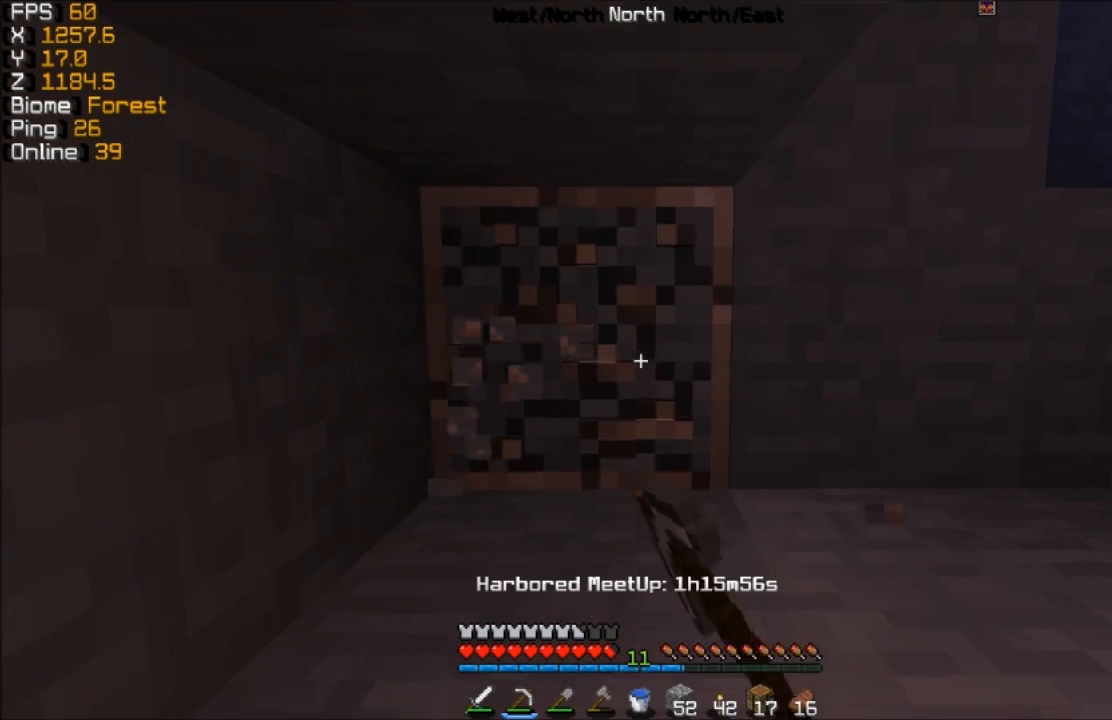
{"keys": [], "mouse": ["left"], "events": []}
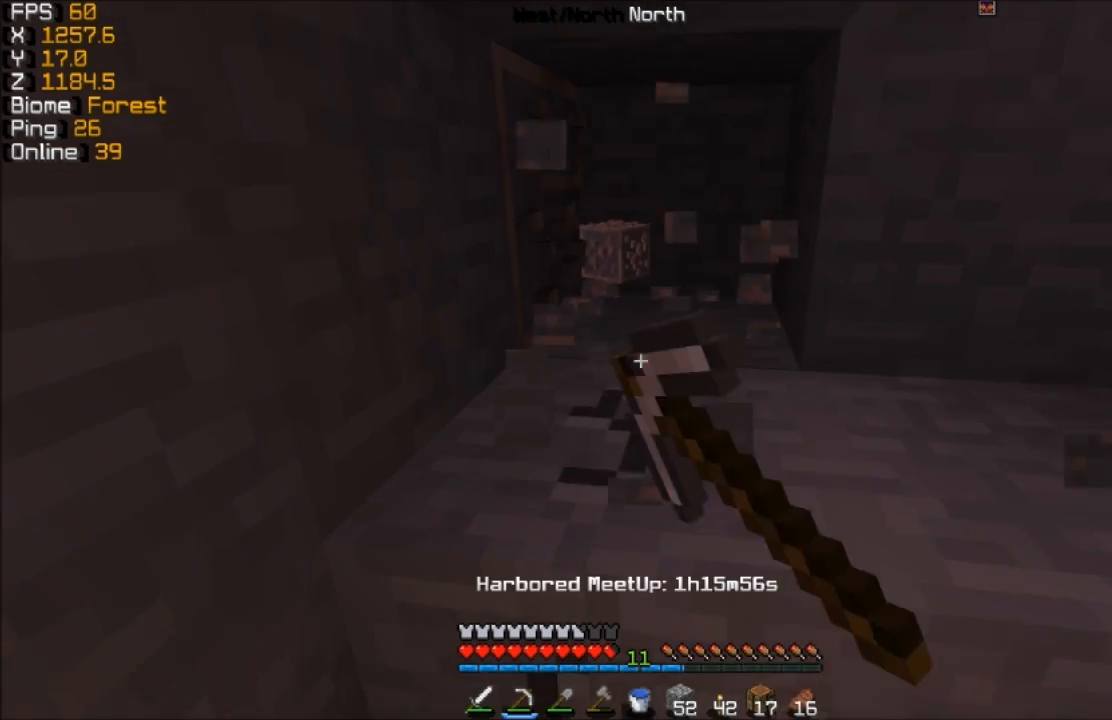
{"keys": [], "mouse": ["left"], "events": []}
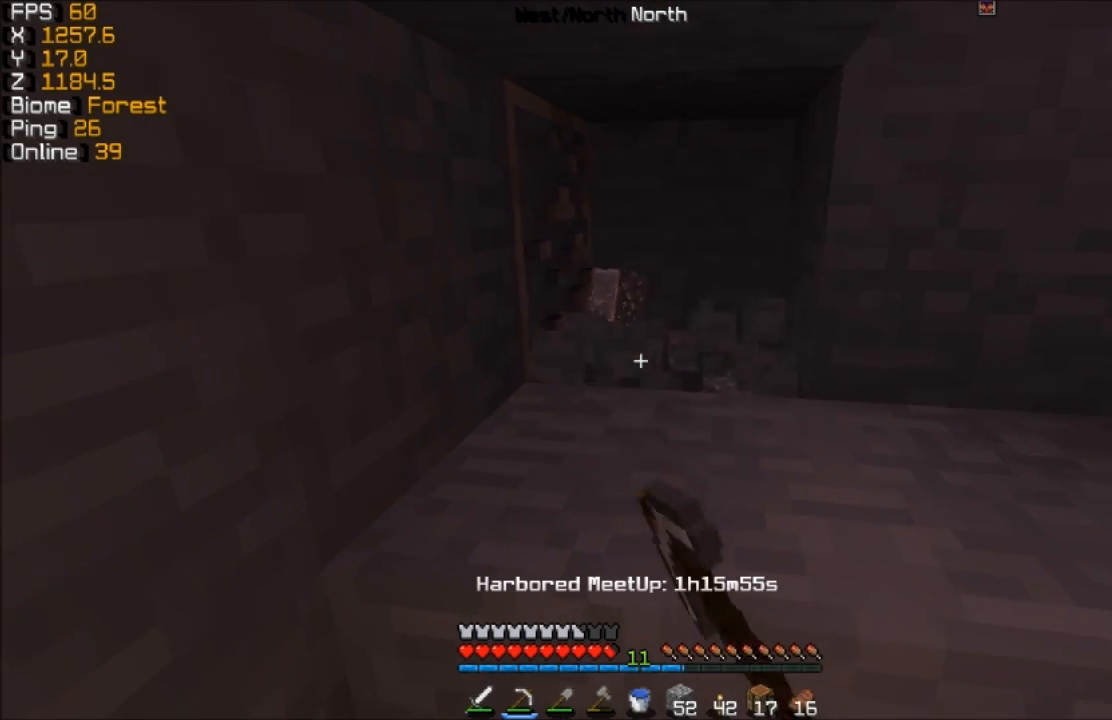
{"keys": [], "mouse": ["left"], "events": []}
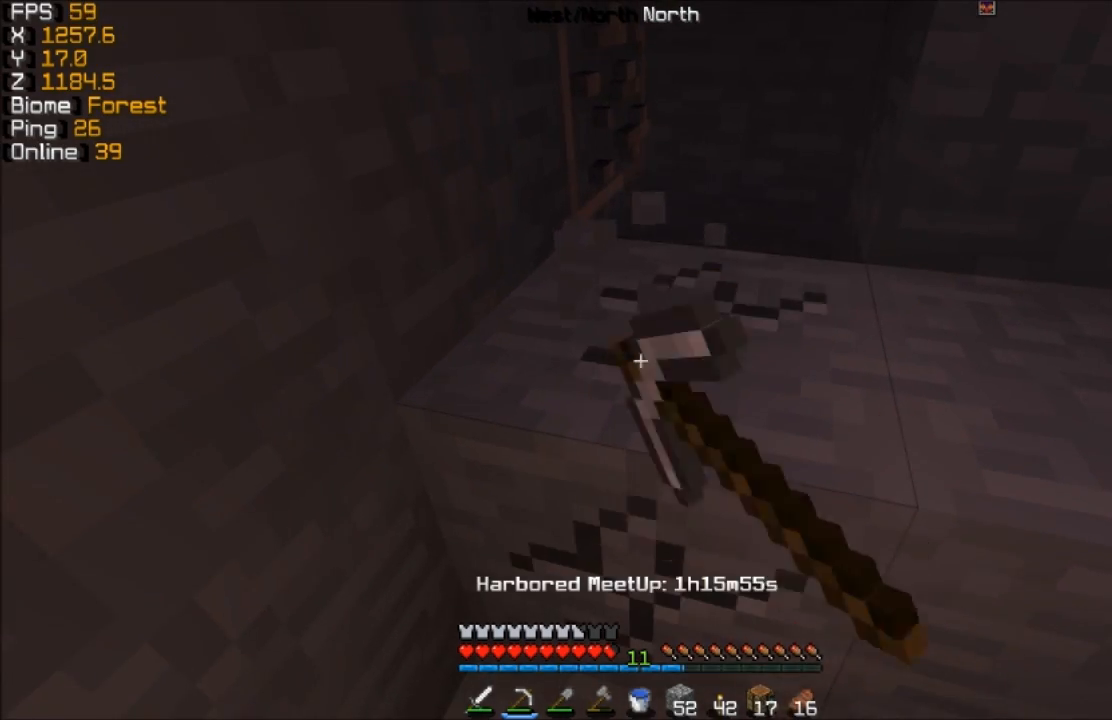
{"keys": ["w"], "mouse": ["left"], "events": [[333, "w", "down"], [433, "d", "down"], [483, "d", "up"]]}
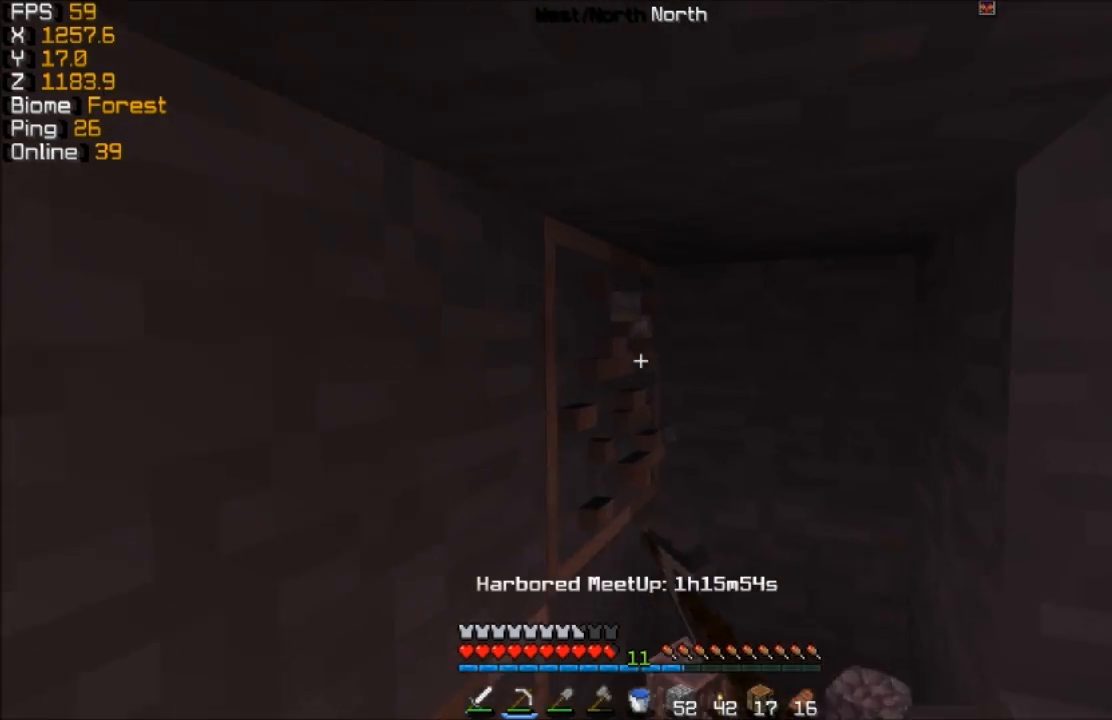
{"keys": ["w"], "mouse": ["left"], "events": [[33, "w", "up"], [433, "w", "down"]]}
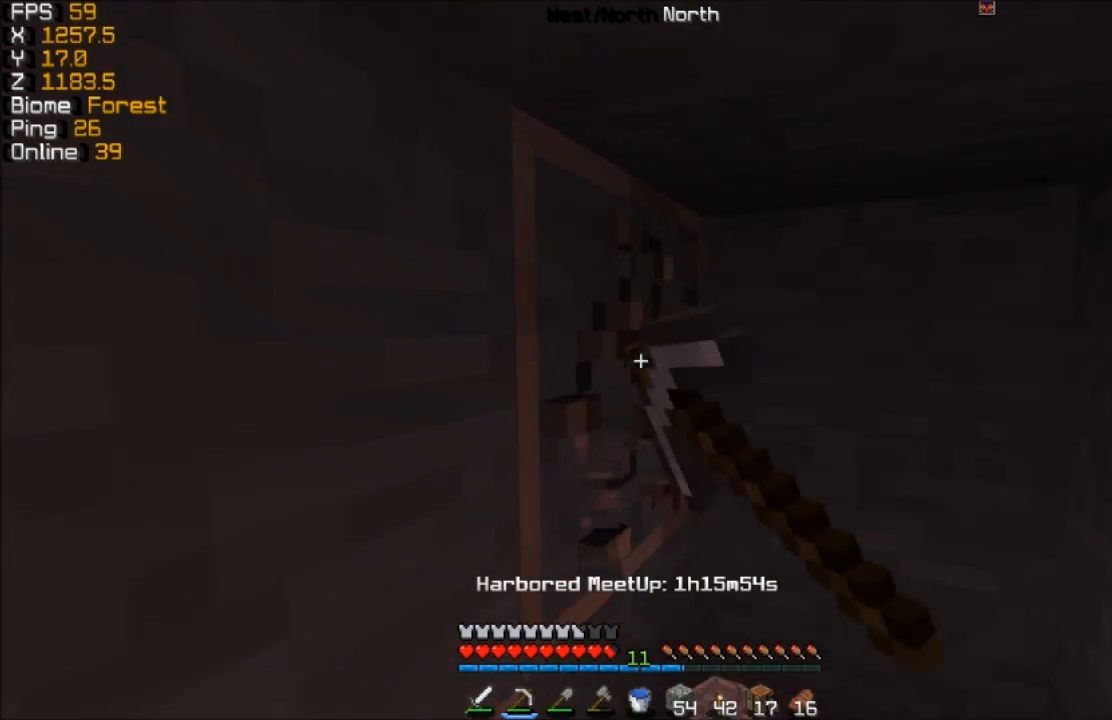
{"keys": [], "mouse": ["left"], "events": [[33, "d", "down"], [183, "w", "up"], [233, "d", "up"]]}
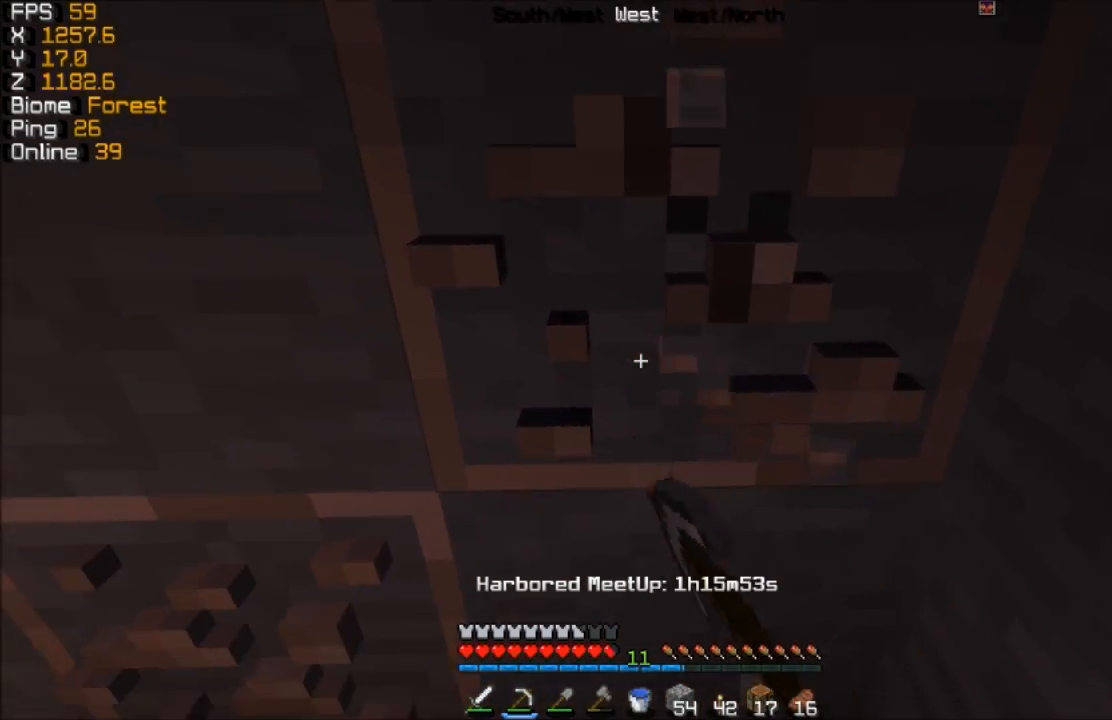
{"keys": [], "mouse": ["left"], "events": []}